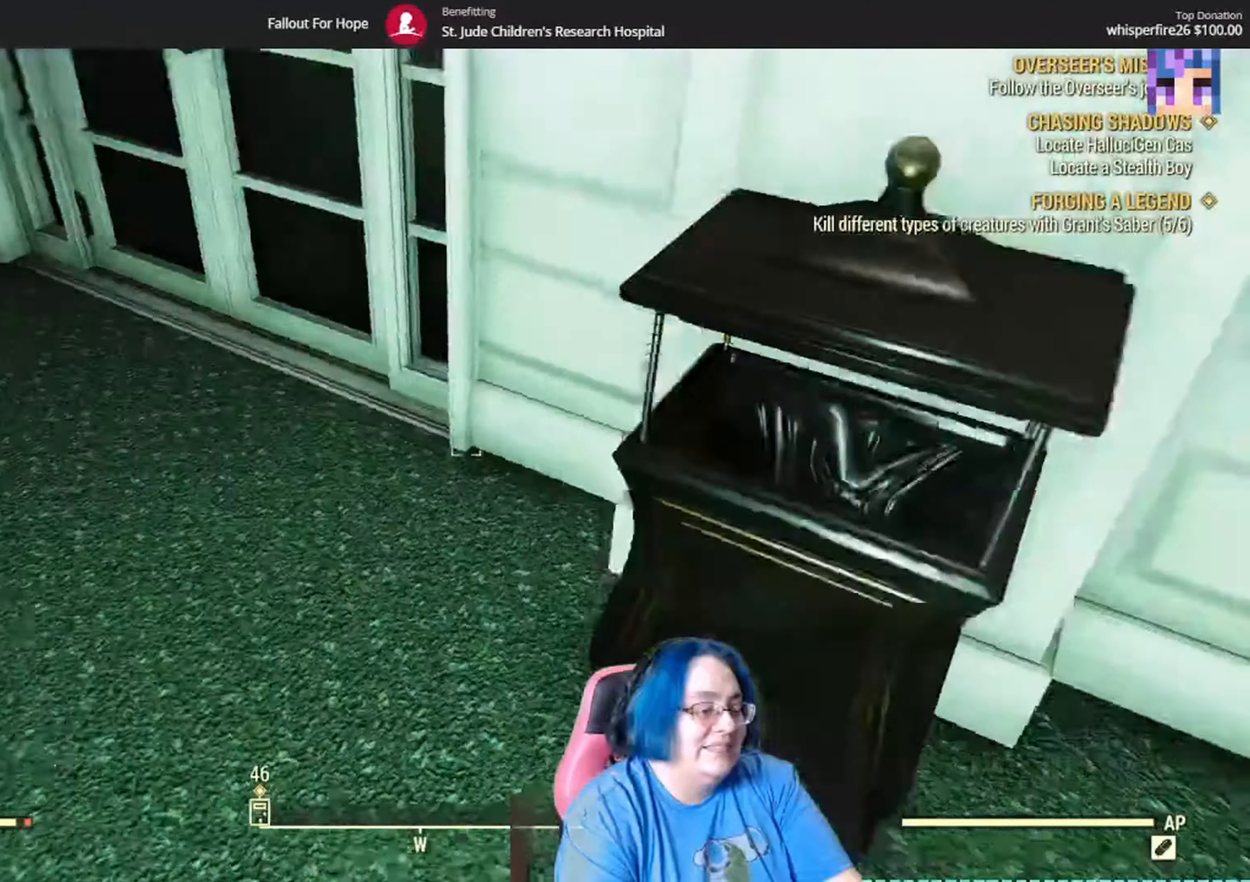
Gameplay with a controller (Xbox layout); each line is a JSON object with the inputs held at the frame after it. "events" lists button and stick changes between this image and that frame as [ms after this image, input, new state], when the widget could be followed in between. Not read: L3 R1.
{"buttons": [], "left_stick": "up-left", "right_stick": "center", "events": [[267, "right_stick", "center"]]}
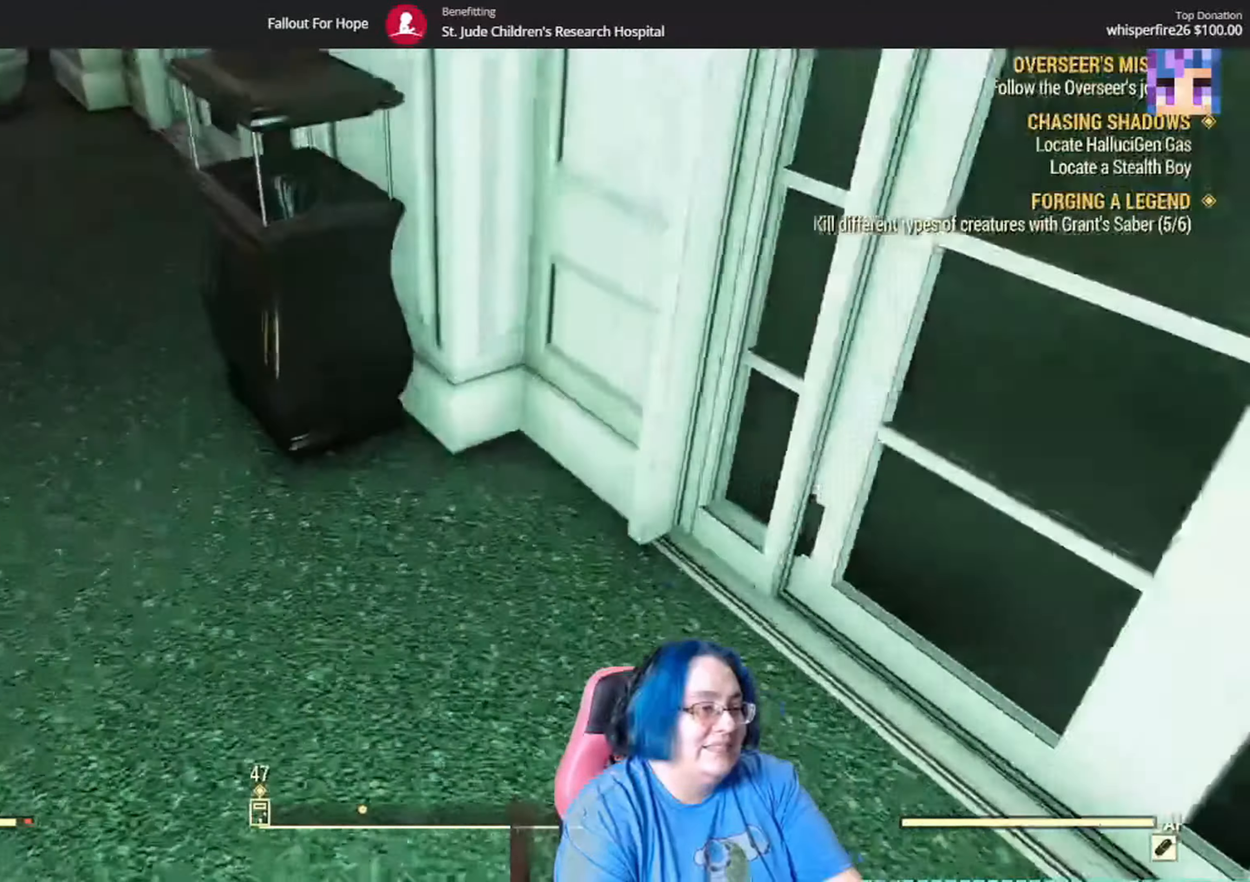
{"buttons": [], "left_stick": "center", "right_stick": "center", "events": [[233, "left_stick", "center"]]}
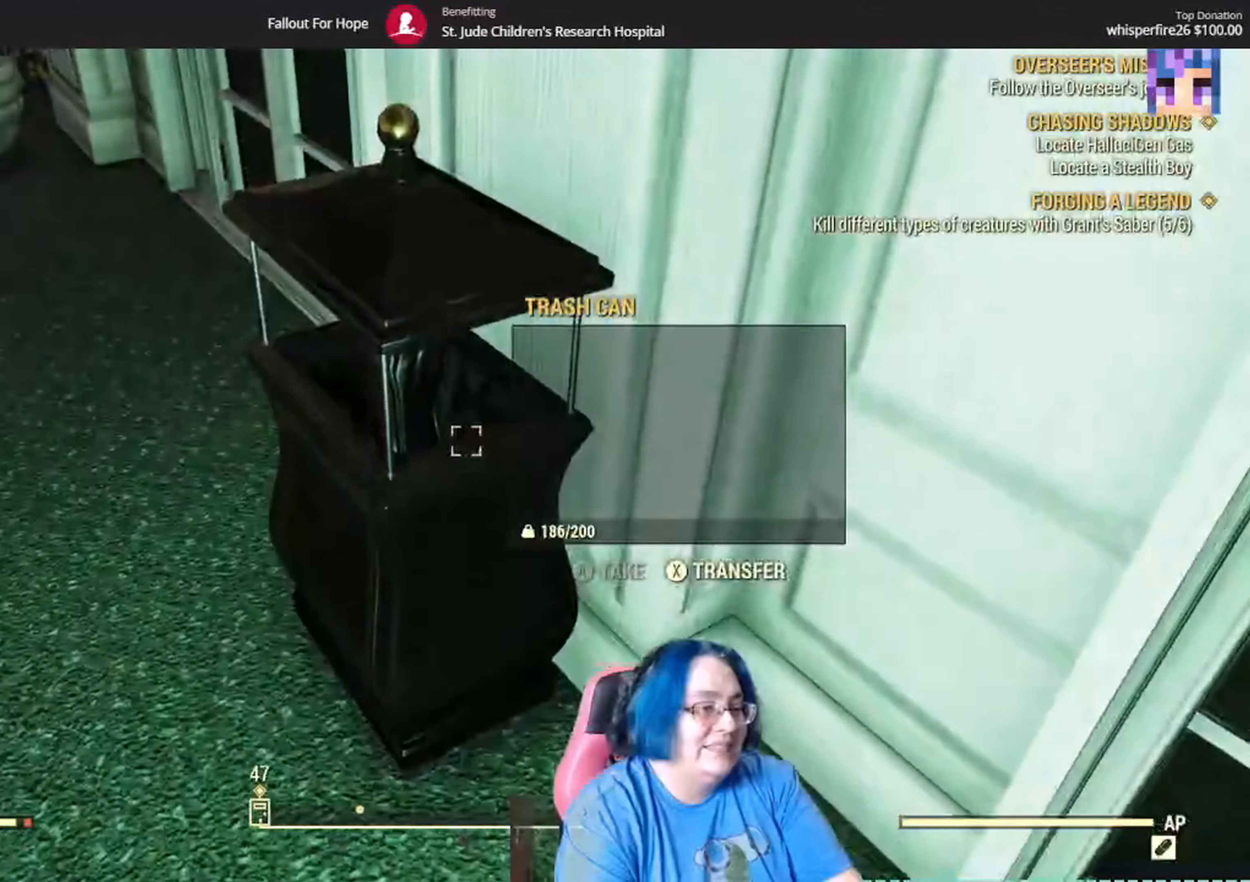
{"buttons": [], "left_stick": "up-left", "right_stick": "up-left", "events": [[100, "left_stick", "up-left"], [134, "right_stick", "up-left"]]}
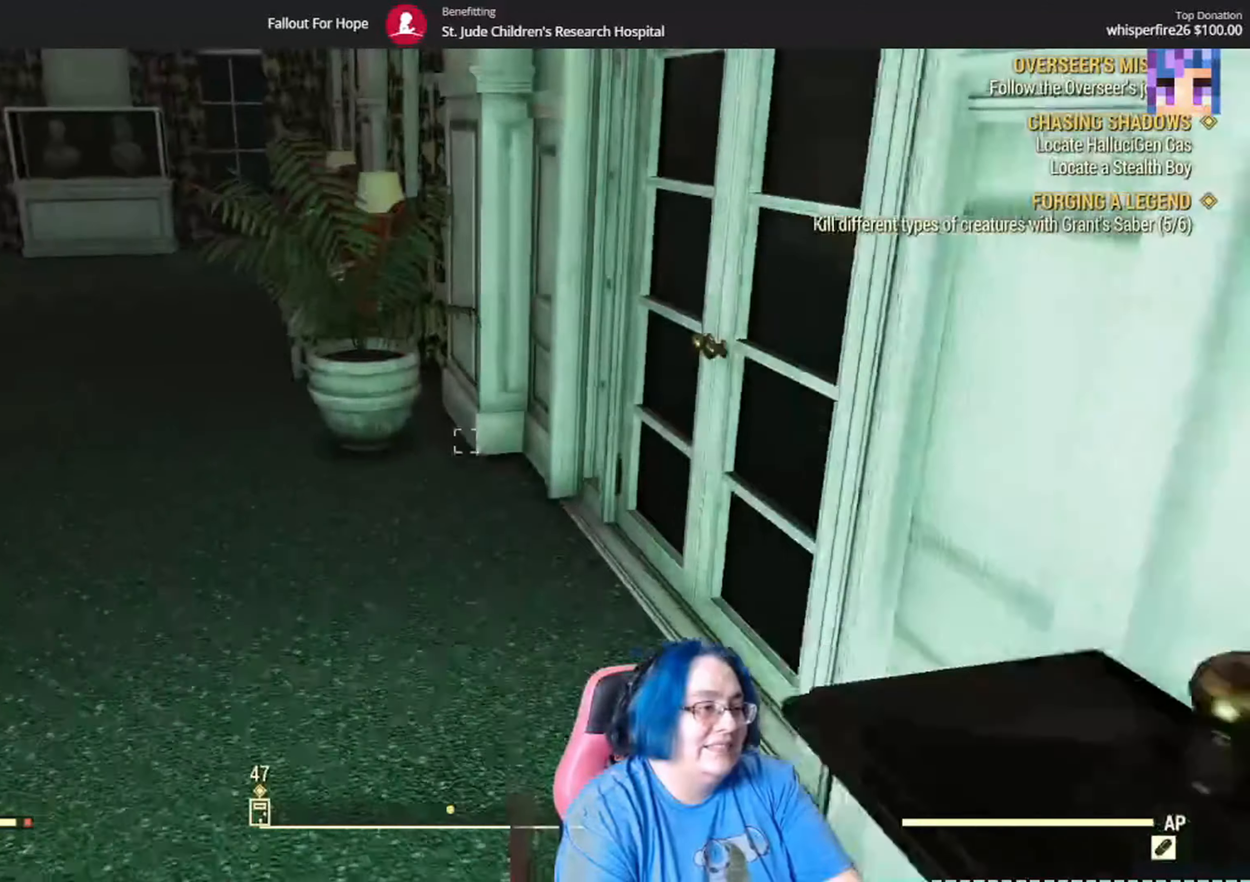
{"buttons": [], "left_stick": "up-left", "right_stick": "center", "events": [[67, "right_stick", "center"]]}
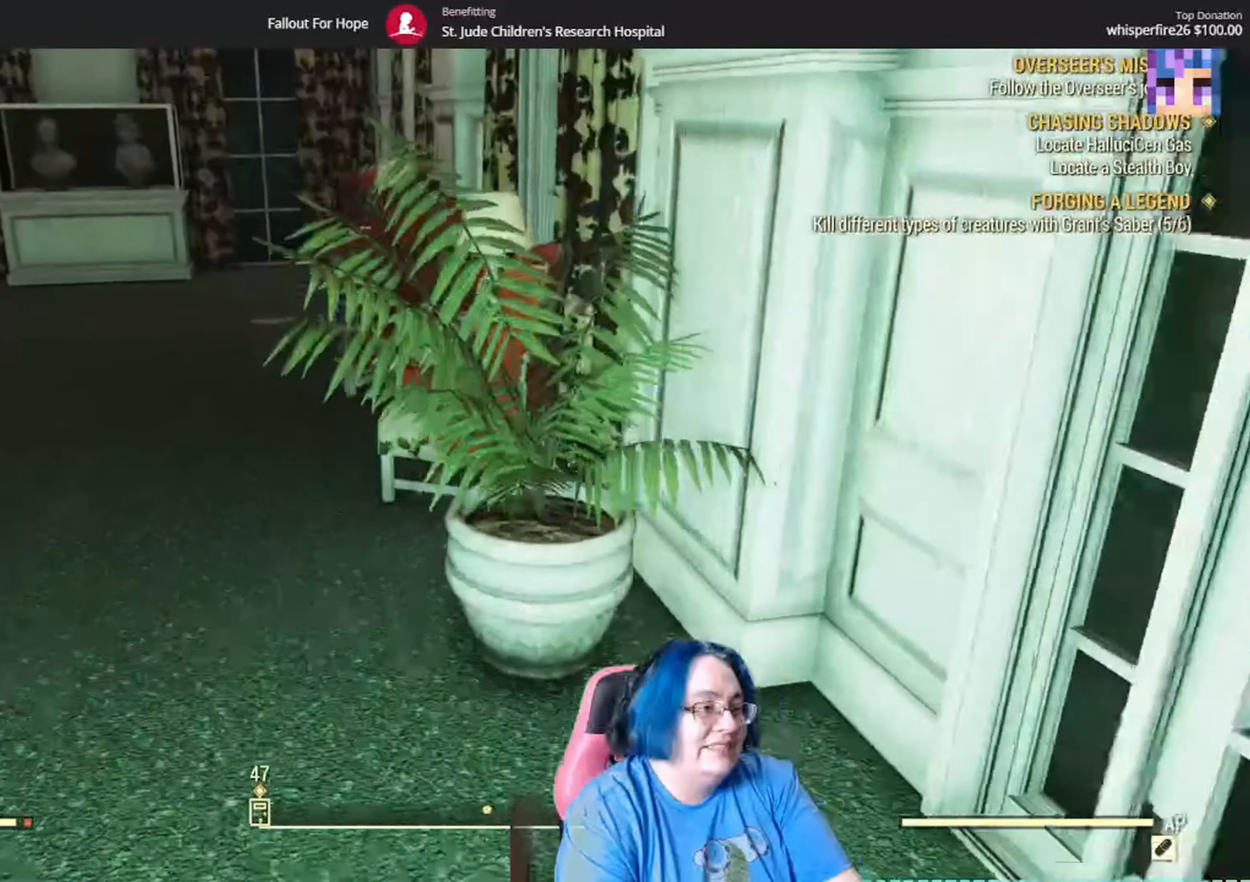
{"buttons": [], "left_stick": "up-left", "right_stick": "down-right", "events": [[301, "right_stick", "down-right"]]}
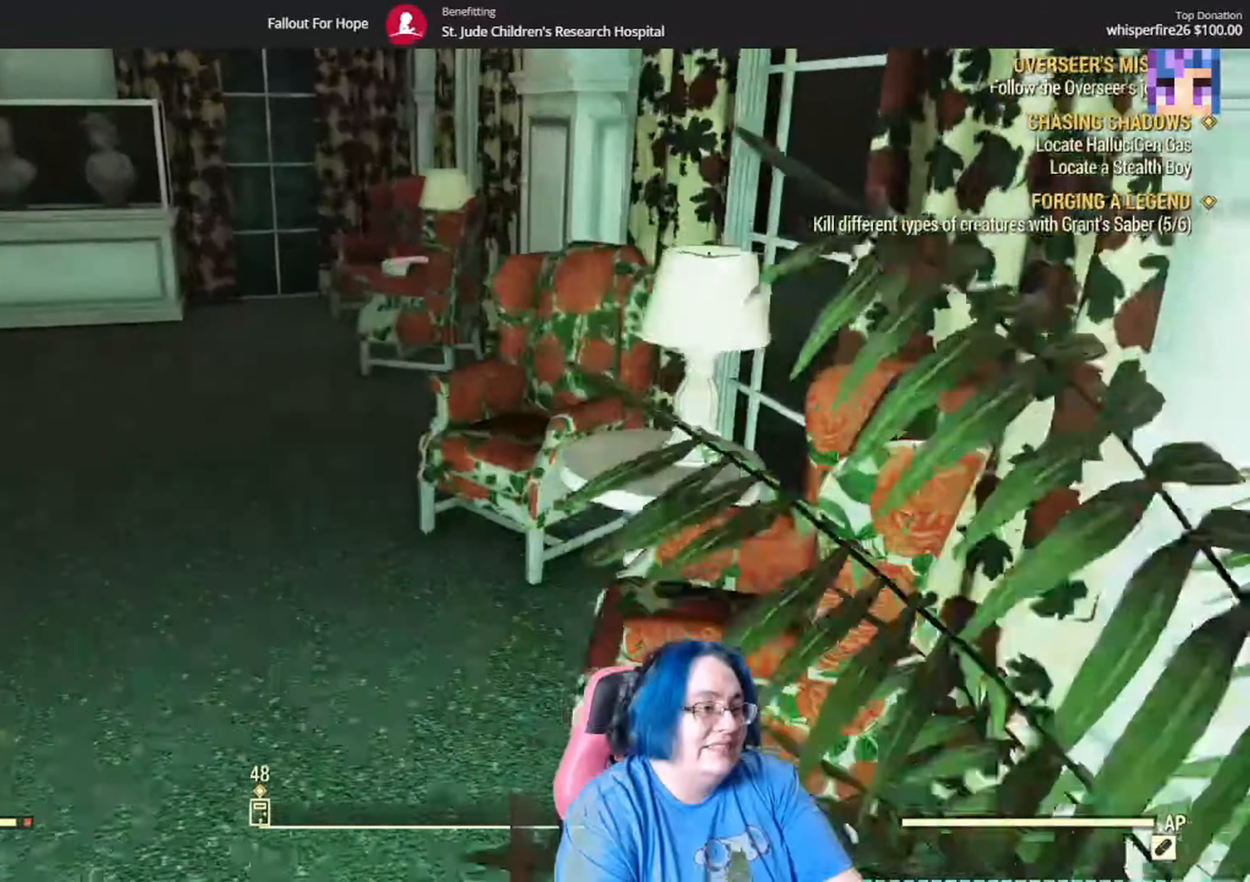
{"buttons": [], "left_stick": "up-left", "right_stick": "center", "events": [[434, "right_stick", "center"]]}
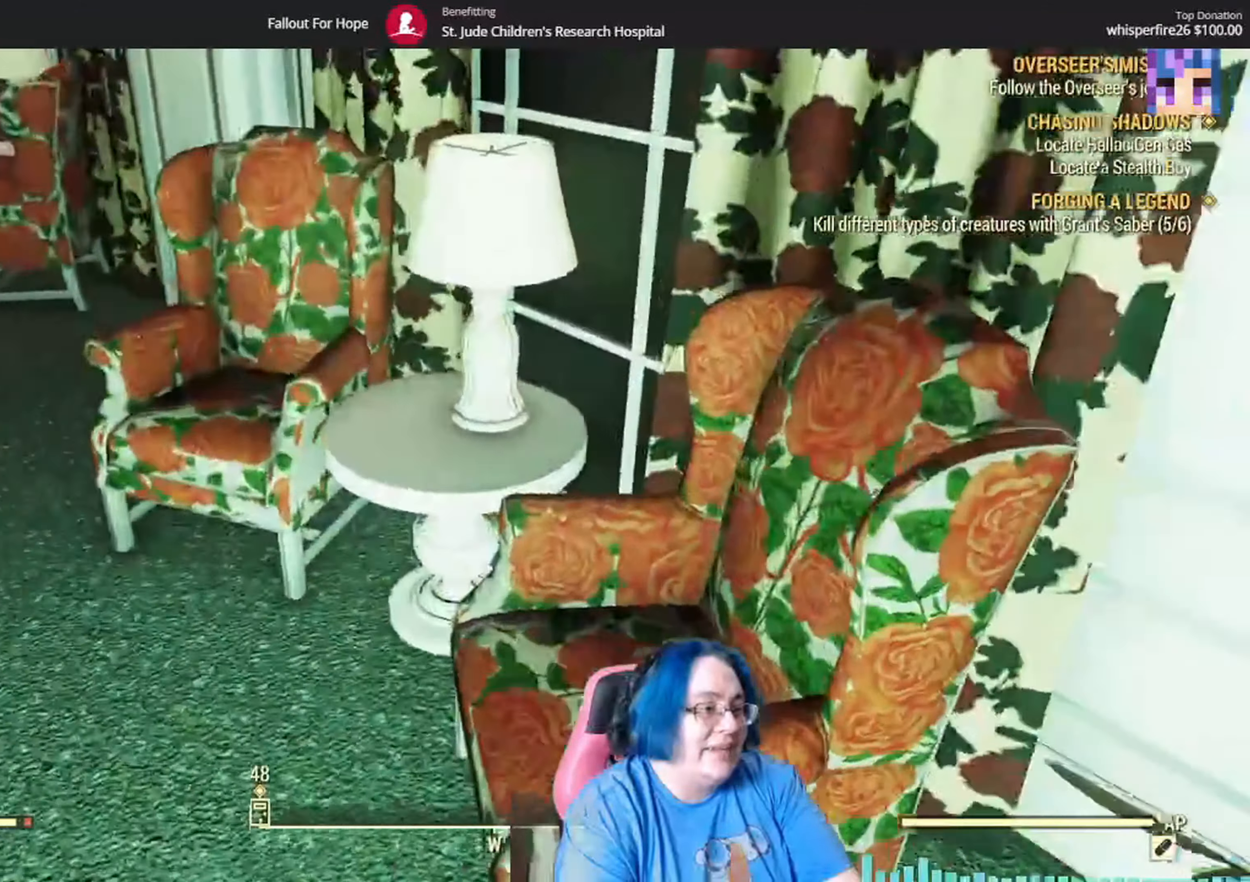
{"buttons": [], "left_stick": "up-left", "right_stick": "center", "events": [[133, "right_stick", "left"], [433, "right_stick", "center"]]}